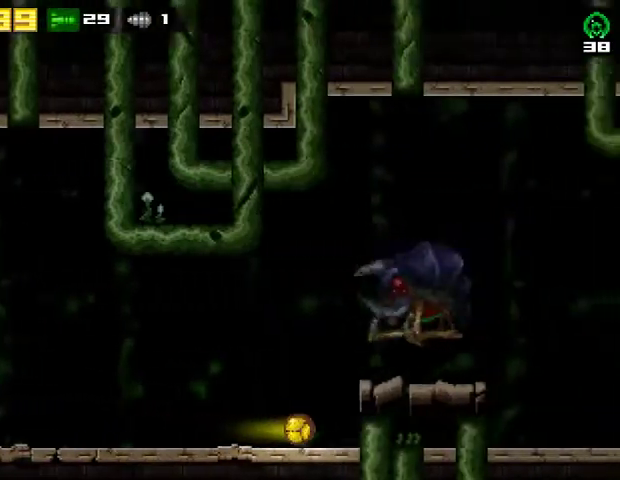
Gameplay with a controller (PlayStation layout); each line is a JSON object with the inputs held at the frame after it. "events" lists button and stick changes between this image and that frame as [ms after this image, input, new state], when the widget could be followed in between. Not read: R1 left_stick.
{"buttons": [], "right_stick": "center", "events": [[167, "DPAD_RIGHT", "up"], [200, "DPAD_LEFT", "down"], [200, "R2", "down"], [300, "DPAD_LEFT", "up"], [333, "SQUARE", "down"], [400, "R2", "up"], [500, "SQUARE", "up"]]}
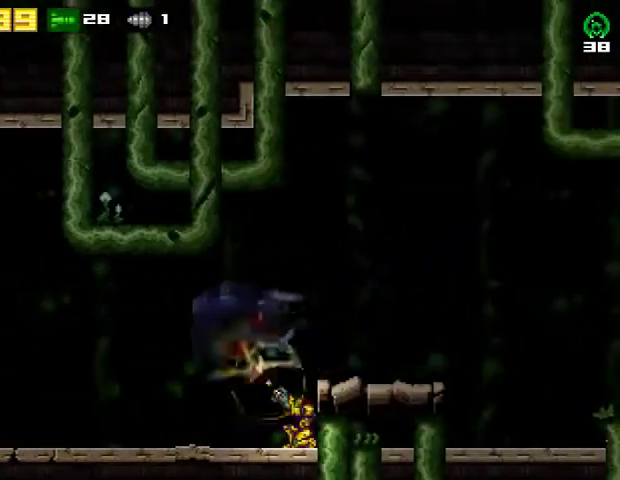
{"buttons": ["SQUARE"], "right_stick": "center", "events": [[333, "SQUARE", "down"]]}
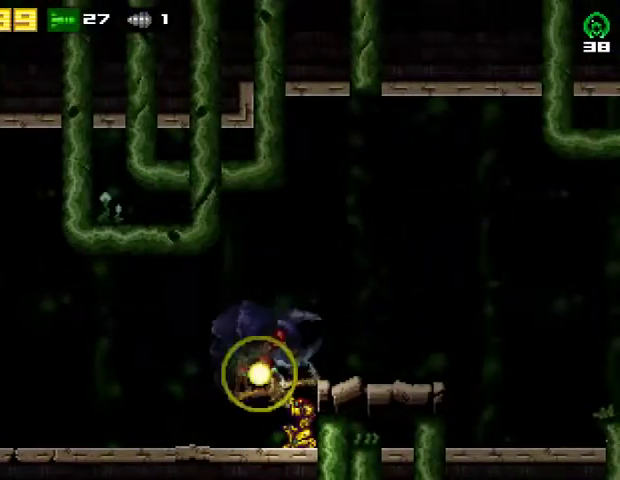
{"buttons": [], "right_stick": "center", "events": [[33, "SQUARE", "up"], [333, "SQUARE", "down"], [500, "SQUARE", "up"]]}
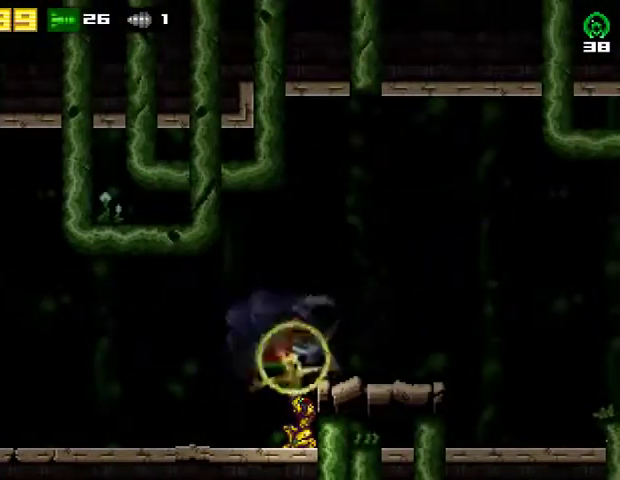
{"buttons": ["SQUARE"], "right_stick": "center", "events": [[367, "SQUARE", "down"]]}
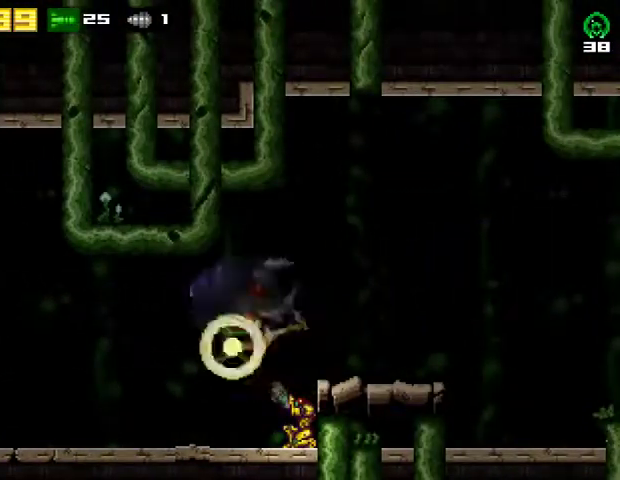
{"buttons": ["SQUARE"], "right_stick": "center", "events": [[33, "SQUARE", "up"], [100, "TRIANGLE", "down"], [267, "TRIANGLE", "up"], [500, "SQUARE", "down"]]}
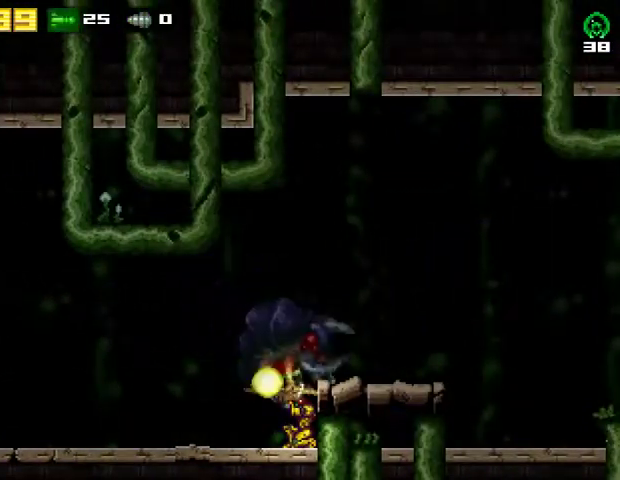
{"buttons": ["CROSS", "DPAD_RIGHT"], "right_stick": "center", "events": [[133, "SQUARE", "up"], [433, "CROSS", "down"], [467, "DPAD_RIGHT", "down"]]}
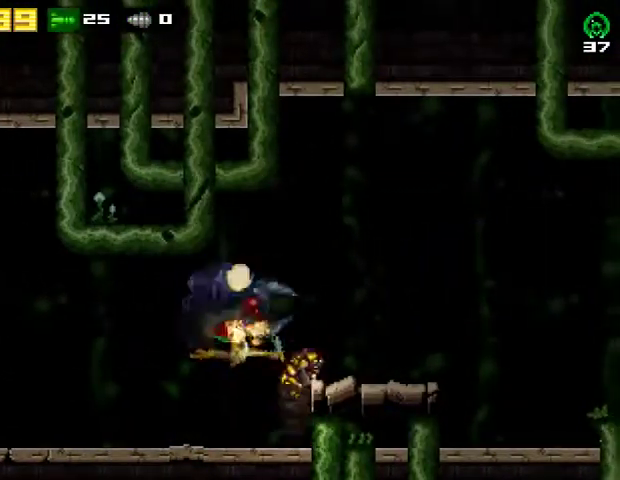
{"buttons": ["DPAD_RIGHT"], "right_stick": "center", "events": [[33, "R2", "down"], [67, "CIRCLE", "down"], [100, "CROSS", "up"], [200, "CIRCLE", "up"], [200, "R2", "up"]]}
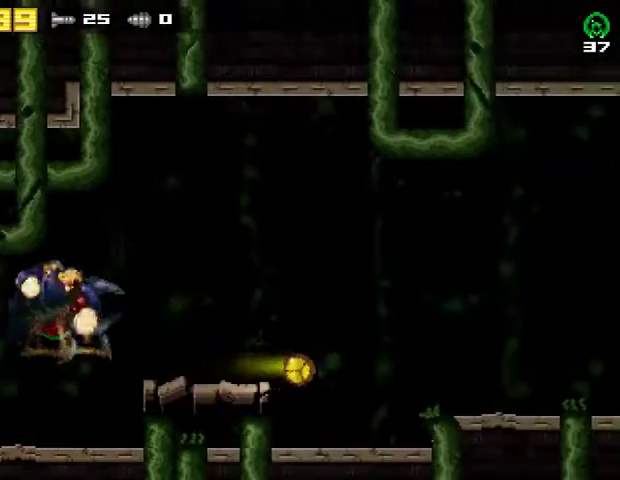
{"buttons": ["DPAD_RIGHT"], "right_stick": "center", "events": [[333, "R2", "down"], [367, "CROSS", "down"], [467, "R2", "up"], [500, "CROSS", "up"]]}
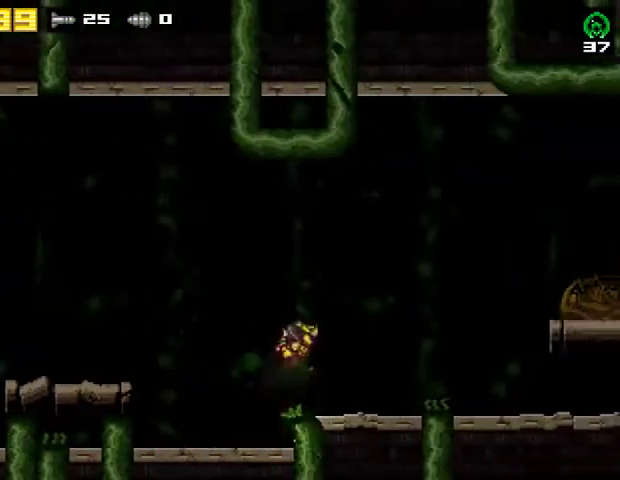
{"buttons": ["DPAD_RIGHT"], "right_stick": "center", "events": [[33, "R2", "down"], [300, "R2", "up"]]}
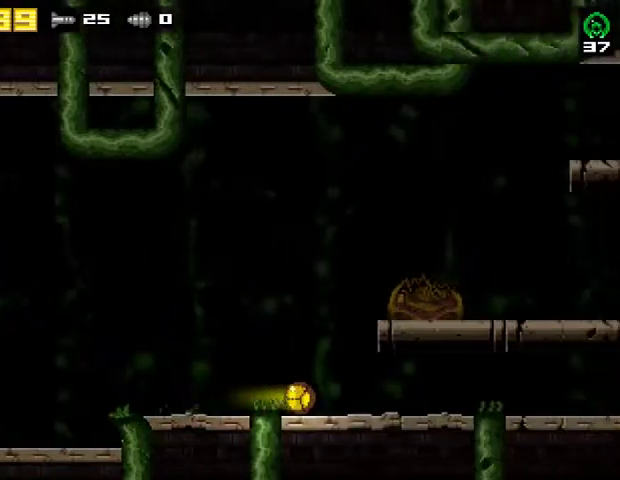
{"buttons": ["R2", "DPAD_RIGHT"], "right_stick": "center", "events": [[100, "R2", "down"], [200, "CROSS", "down"], [267, "R2", "up"], [333, "R2", "down"], [400, "CROSS", "up"]]}
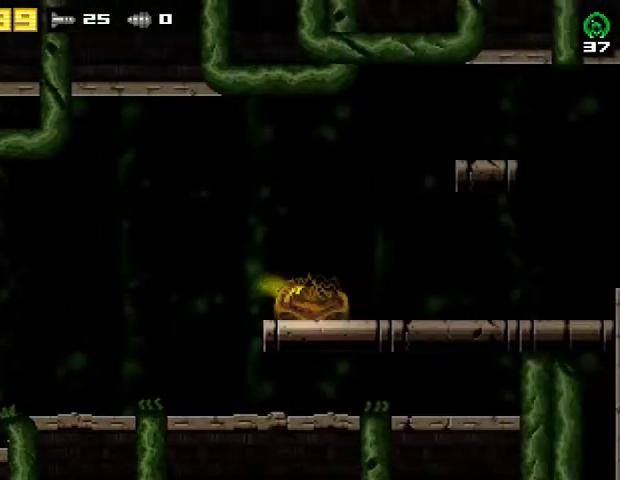
{"buttons": ["DPAD_RIGHT"], "right_stick": "center", "events": [[167, "R2", "up"]]}
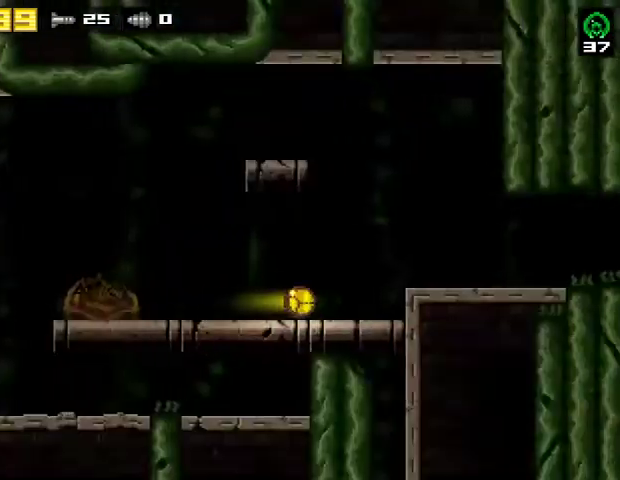
{"buttons": ["R2", "DPAD_RIGHT"], "right_stick": "center", "events": [[233, "R2", "down"], [300, "CROSS", "down"], [333, "R2", "up"], [367, "CROSS", "up"], [400, "R2", "down"]]}
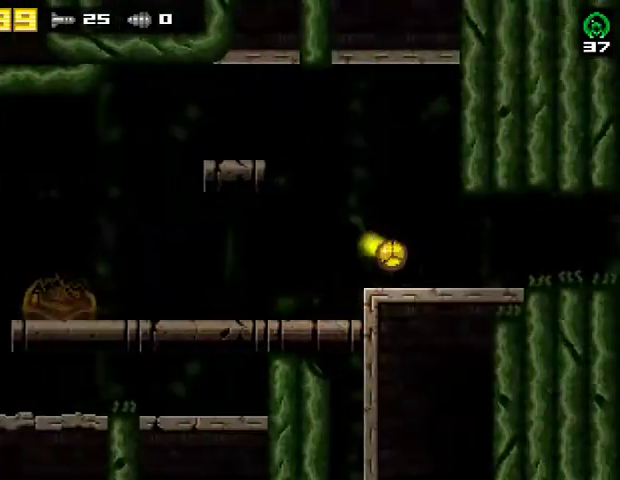
{"buttons": ["DPAD_RIGHT"], "right_stick": "center", "events": [[233, "R2", "up"]]}
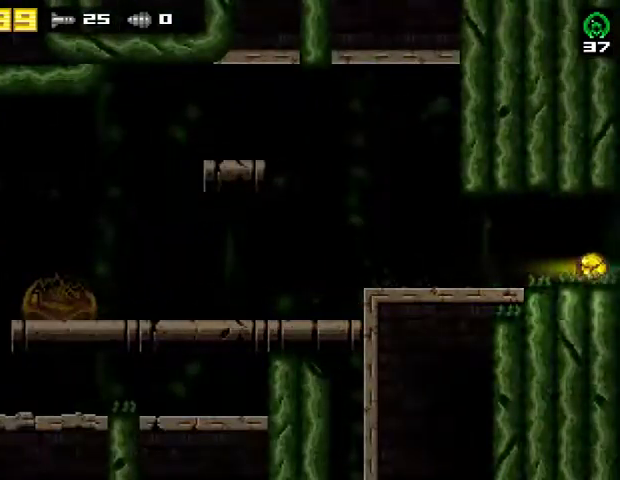
{"buttons": ["DPAD_RIGHT"], "right_stick": "center", "events": []}
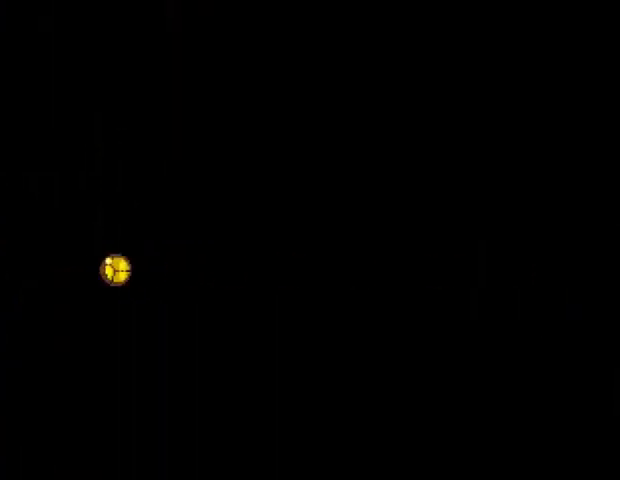
{"buttons": ["DPAD_RIGHT"], "right_stick": "center", "events": []}
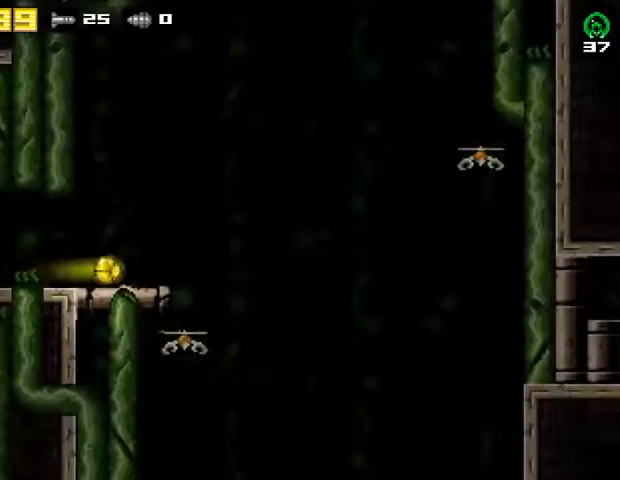
{"buttons": ["SQUARE"], "right_stick": "center", "events": [[67, "DPAD_RIGHT", "up"], [100, "R2", "down"], [133, "DPAD_UP", "down"], [200, "SQUARE", "down"], [233, "DPAD_UP", "up"], [267, "R2", "up"], [300, "DPAD_RIGHT", "down"], [300, "SQUARE", "up"], [367, "DPAD_RIGHT", "up"], [367, "SQUARE", "down"], [467, "SQUARE", "up"], [500, "SQUARE", "down"]]}
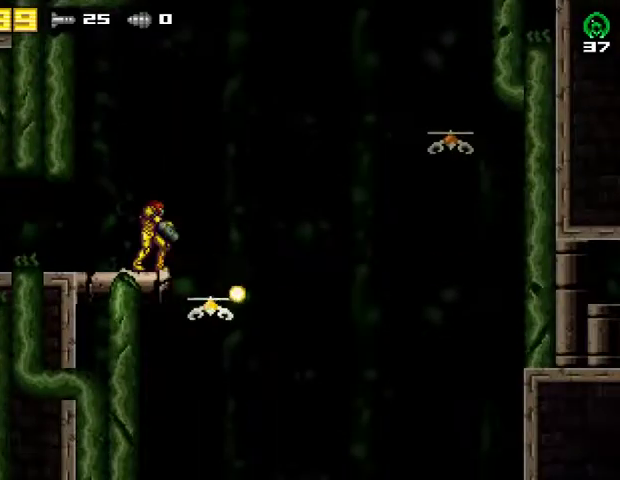
{"buttons": ["R2"], "right_stick": "center", "events": [[233, "SQUARE", "up"], [300, "SQUARE", "down"], [400, "SQUARE", "up"], [467, "R2", "down"]]}
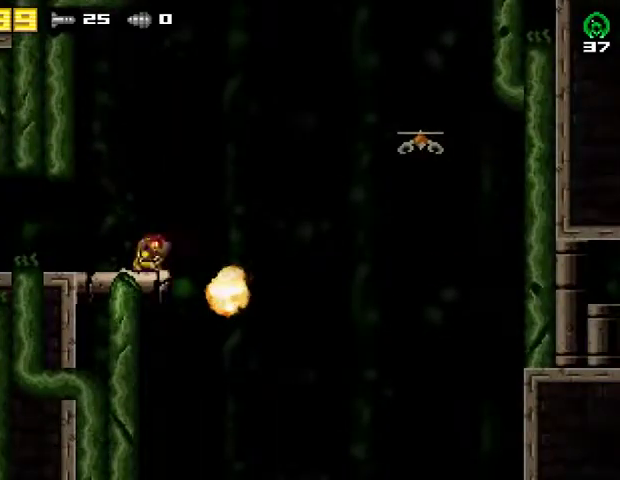
{"buttons": ["DPAD_RIGHT"], "right_stick": "center", "events": [[33, "DPAD_RIGHT", "down"], [200, "DPAD_RIGHT", "up"], [200, "R2", "up"], [300, "DPAD_RIGHT", "down"]]}
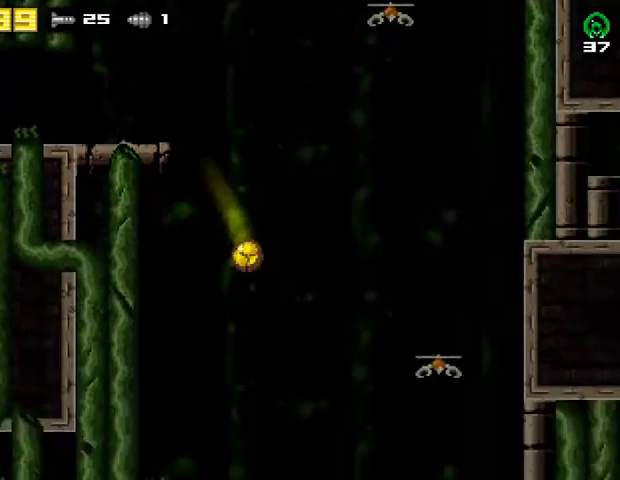
{"buttons": ["SQUARE", "DPAD_DOWN"], "right_stick": "center", "events": [[67, "DPAD_DOWN", "down"], [67, "DPAD_RIGHT", "up"], [100, "R2", "down"], [167, "SQUARE", "down"], [233, "R2", "up"], [233, "SQUARE", "up"], [300, "SQUARE", "down"], [400, "SQUARE", "up"], [433, "SQUARE", "down"]]}
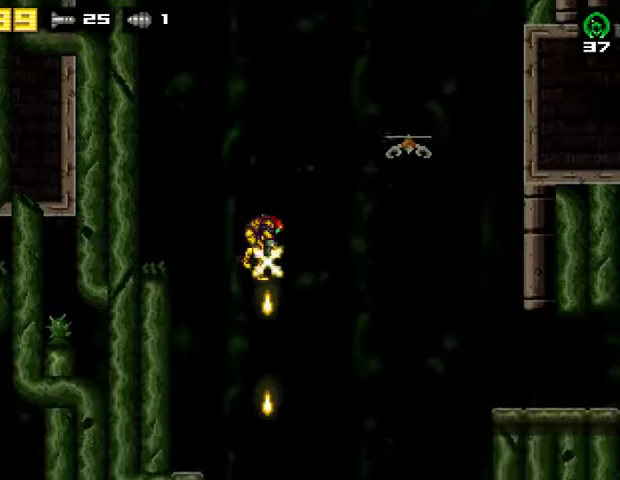
{"buttons": ["DPAD_RIGHT"], "right_stick": "center", "events": [[33, "SQUARE", "up"], [67, "SQUARE", "down"], [167, "SQUARE", "up"], [200, "SQUARE", "down"], [300, "SQUARE", "up"], [367, "SQUARE", "down"], [500, "DPAD_DOWN", "up"], [500, "DPAD_RIGHT", "down"], [500, "SQUARE", "up"]]}
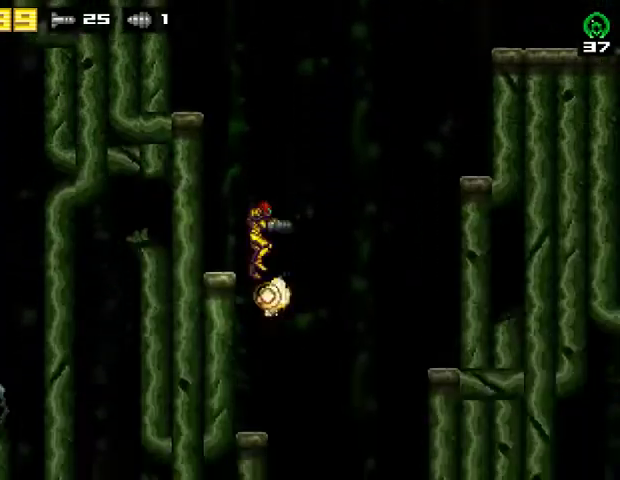
{"buttons": ["SQUARE", "R2"], "right_stick": "center", "events": [[267, "DPAD_RIGHT", "up"], [433, "R2", "down"], [500, "SQUARE", "down"]]}
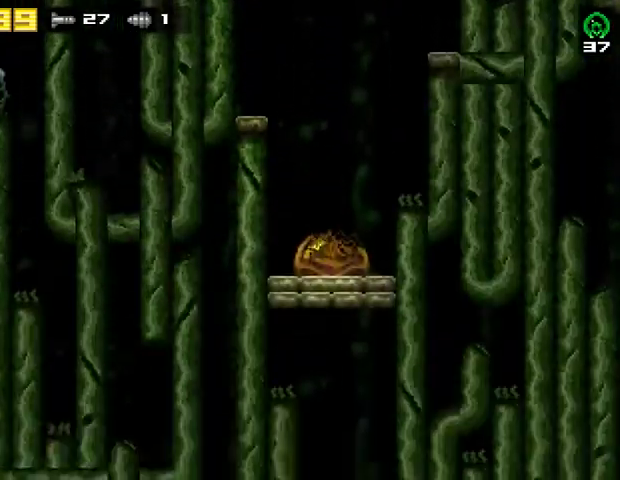
{"buttons": [], "right_stick": "center", "events": [[100, "DPAD_UP", "down"], [100, "R2", "up"], [100, "SQUARE", "up"], [233, "DPAD_UP", "up"], [267, "CROSS", "down"], [367, "CROSS", "up"], [433, "DPAD_DOWN", "down"], [500, "DPAD_DOWN", "up"]]}
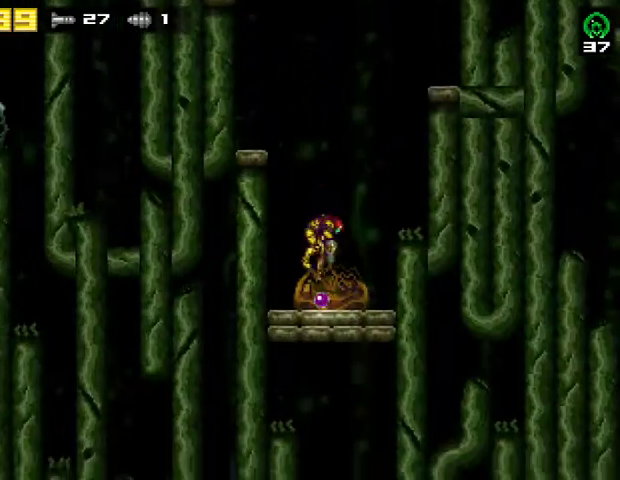
{"buttons": ["DPAD_LEFT"], "right_stick": "center", "events": [[400, "DPAD_LEFT", "down"]]}
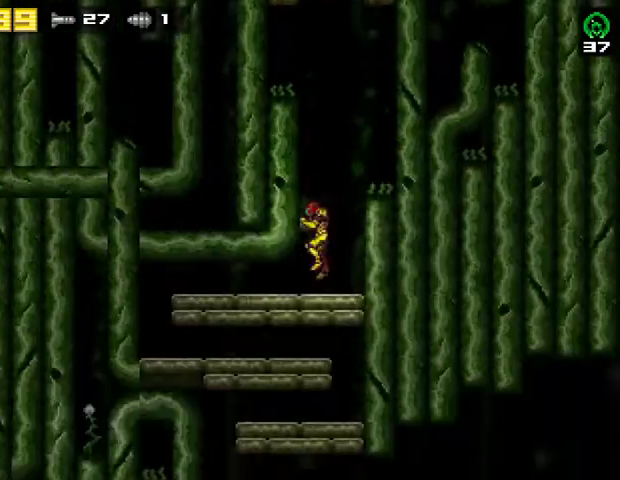
{"buttons": ["DPAD_LEFT"], "right_stick": "center", "events": [[67, "R2", "down"], [233, "R2", "up"]]}
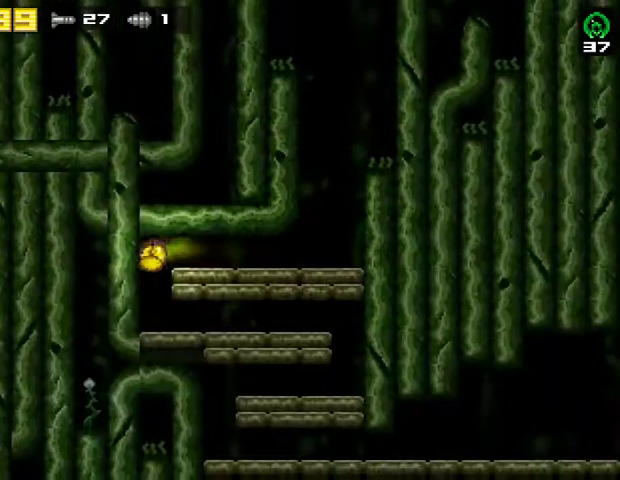
{"buttons": ["DPAD_RIGHT"], "right_stick": "center", "events": [[67, "DPAD_LEFT", "up"], [133, "DPAD_RIGHT", "down"]]}
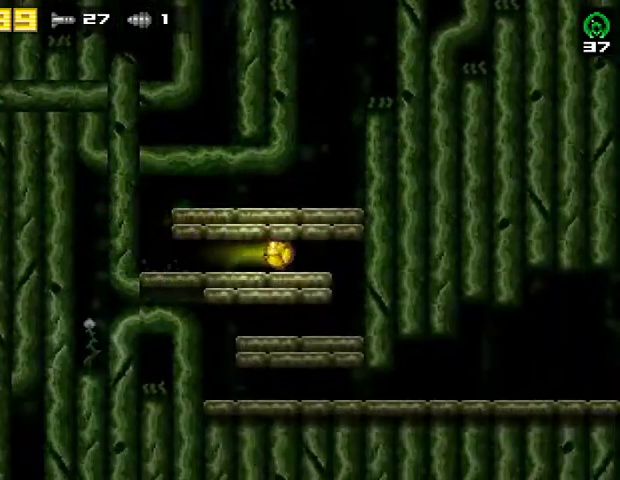
{"buttons": ["DPAD_LEFT"], "right_stick": "center", "events": [[233, "DPAD_RIGHT", "up"], [333, "DPAD_LEFT", "down"]]}
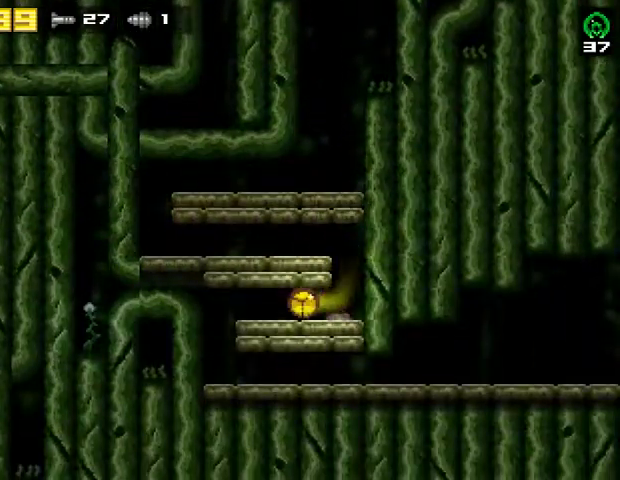
{"buttons": ["DPAD_RIGHT"], "right_stick": "center", "events": [[333, "DPAD_LEFT", "up"], [400, "DPAD_RIGHT", "down"]]}
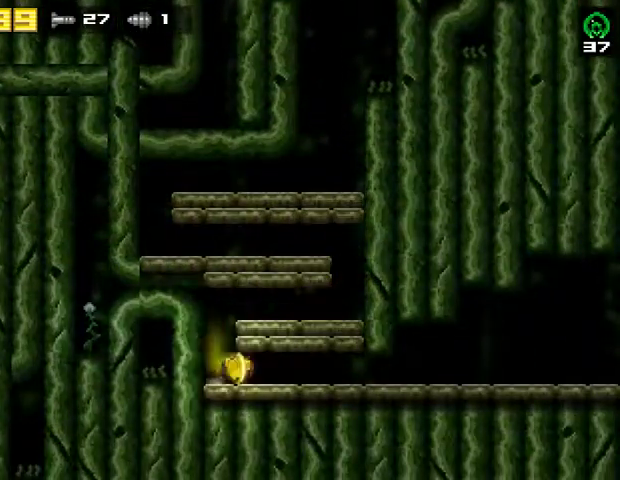
{"buttons": ["DPAD_RIGHT"], "right_stick": "center", "events": []}
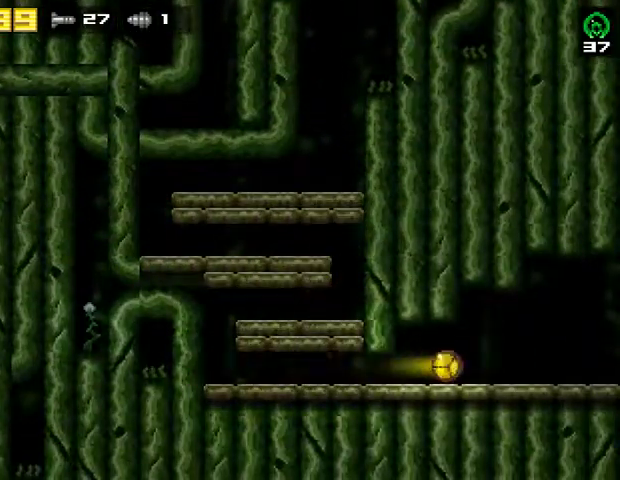
{"buttons": ["DPAD_RIGHT"], "right_stick": "center", "events": []}
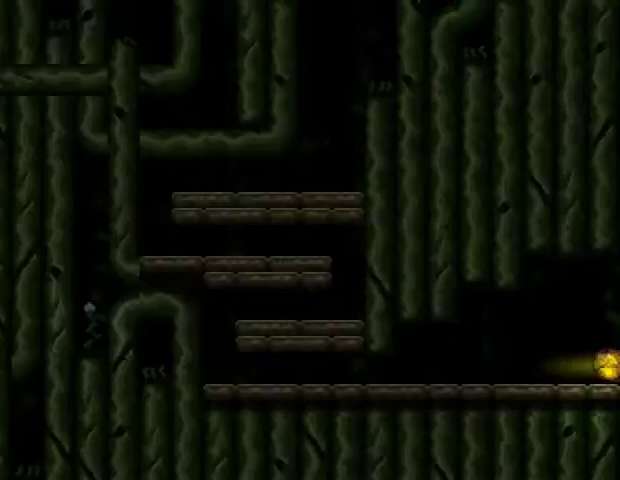
{"buttons": ["DPAD_RIGHT"], "right_stick": "center", "events": []}